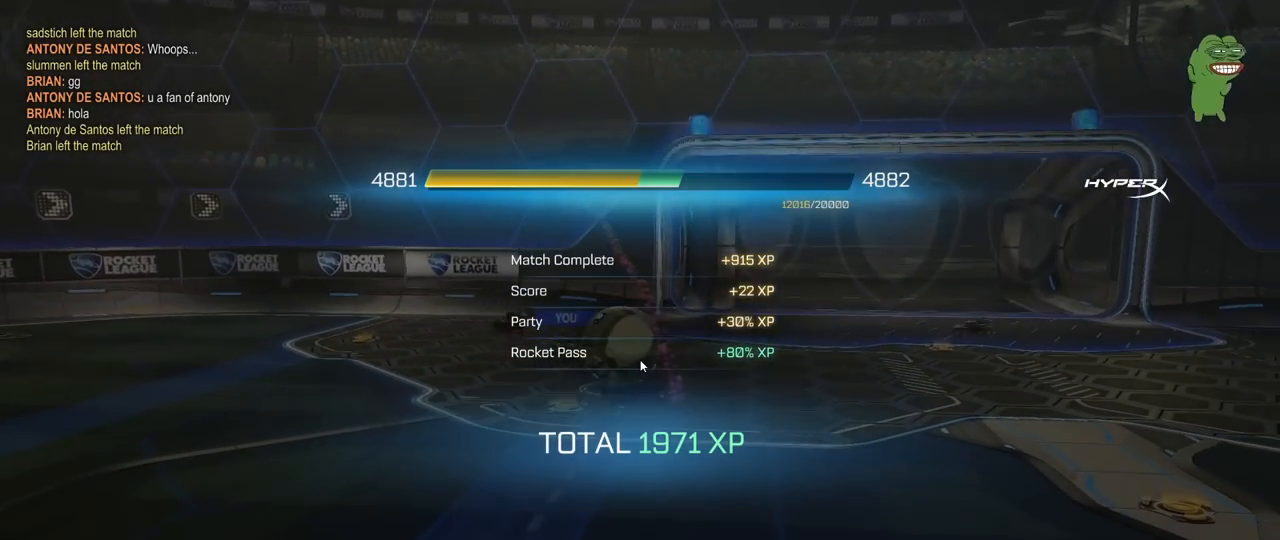
Gameplay with keyboard and mouse; each line is a JSON object with the keys and mouse buttons held at the frame after it. "events" lists presses ("down") and releases ("up") of "1", "2", "3", "4", "5", "a", "alt", "c", "caps_lock", "ctrl", "d", "e", "f", "g", "q", "r", "s", "shift", "space", "t", "tab", "v", "w", "x", "z", "mouse_left", "mouse_wheel" and "mouse_right" between this image and that frame as [ms after this image, input, new state], when the widget could be followed in between. "mouse_left", "mouse_wheel", "mouse_right" = the "left", "wheel", "right" buttons of the "mouse" list. No other keys are recorded. "wheel" means that the mouse wheel is clicked or scrolled. "mouse_move" is the direction in which the mouse moves at that frame (one of eight, or "still"), when it could be read.
{"keys": ["tab"], "mouse": [], "mouse_move": "still", "events": [[467, "tab", "down"]]}
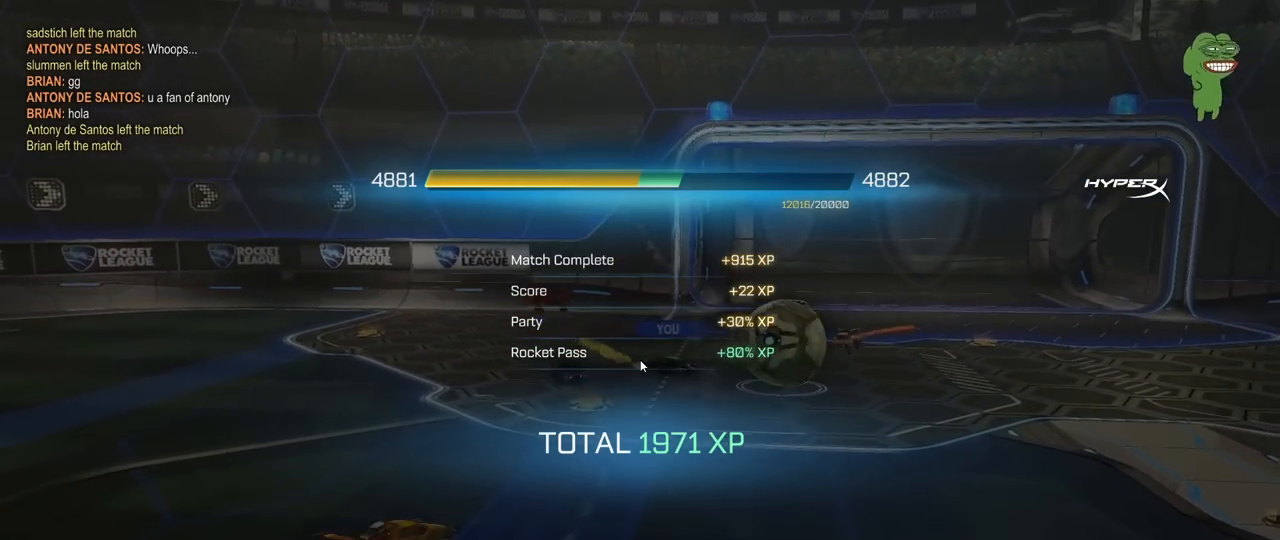
{"keys": [], "mouse": [], "mouse_move": "still", "events": [[67, "tab", "up"]]}
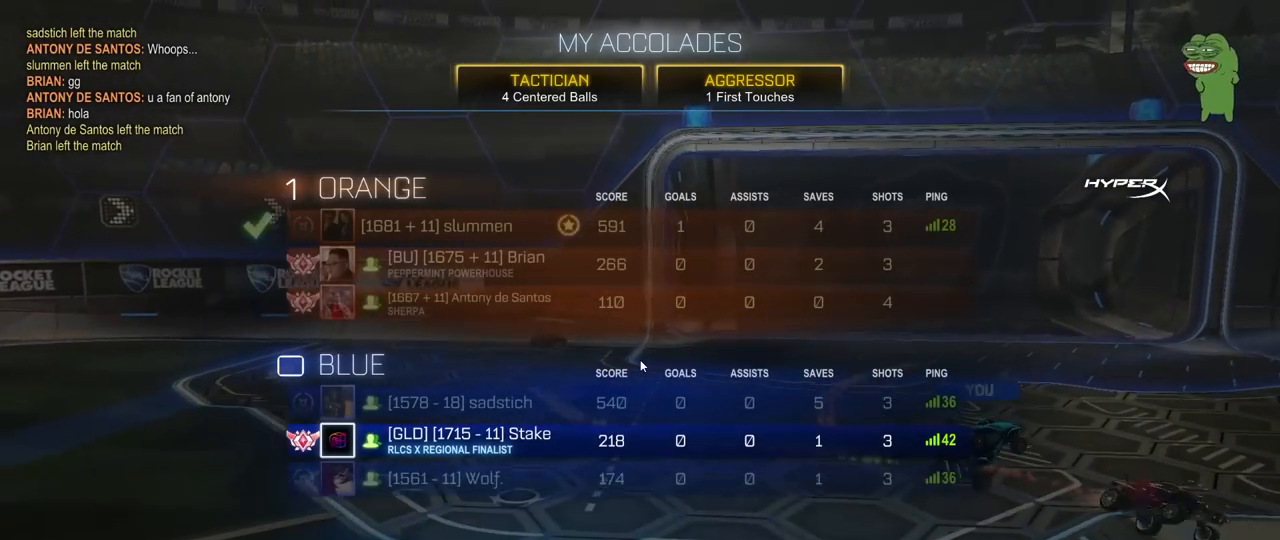
{"keys": [], "mouse": [], "mouse_move": "still", "events": []}
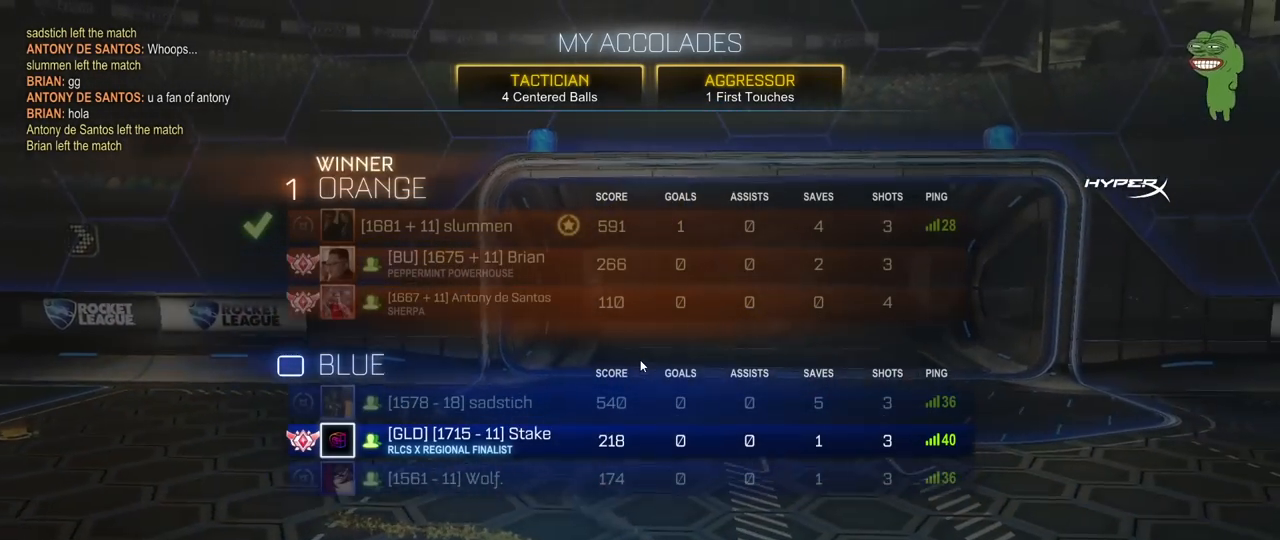
{"keys": [], "mouse": [], "mouse_move": "left", "events": []}
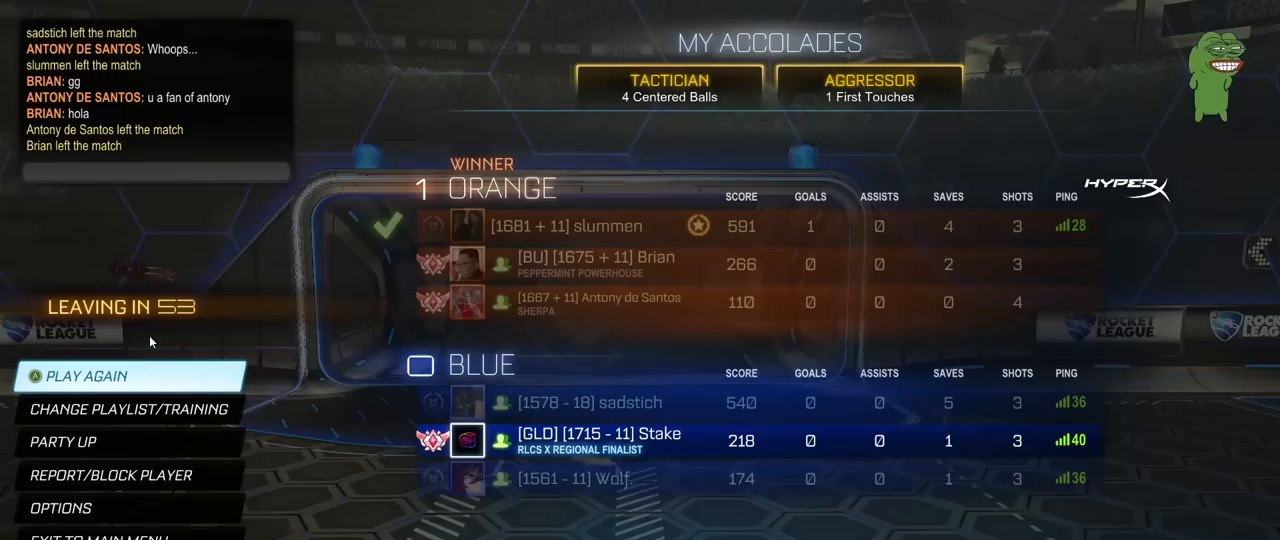
{"keys": [], "mouse": [], "mouse_move": "still", "events": [[300, "mouse_left", "down"], [383, "mouse_left", "up"]]}
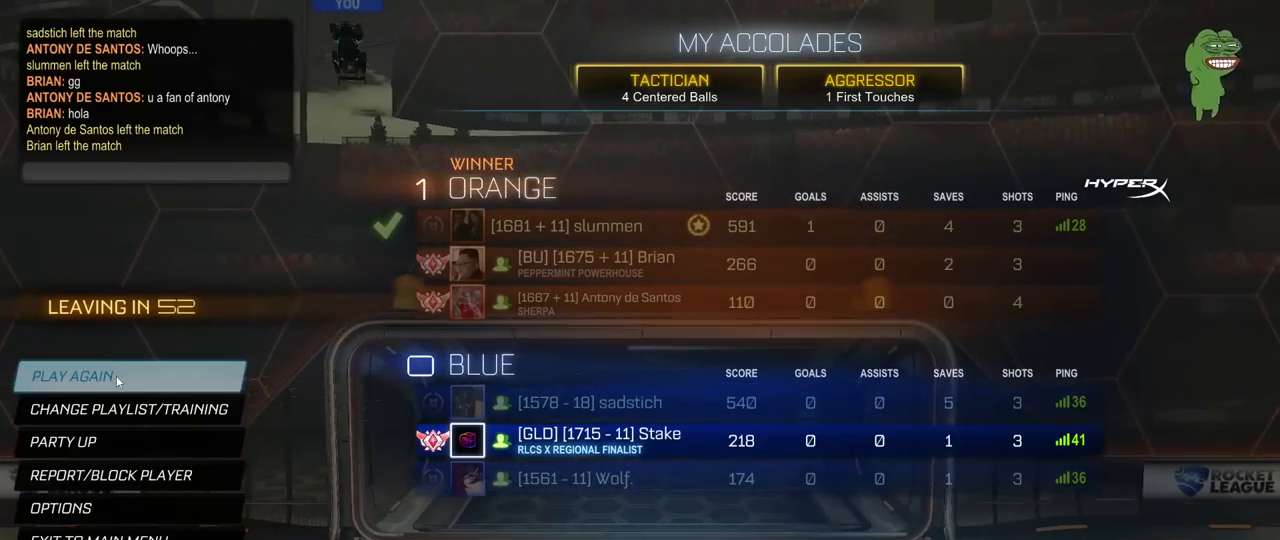
{"keys": [], "mouse": [], "mouse_move": "still", "events": []}
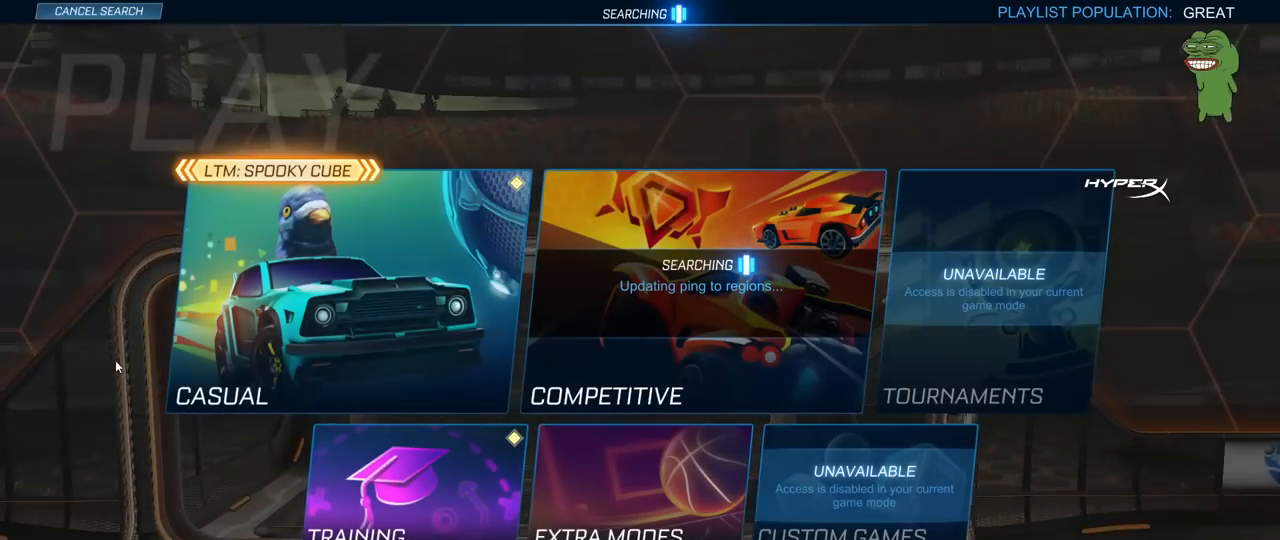
{"keys": [], "mouse": [], "mouse_move": "still", "events": []}
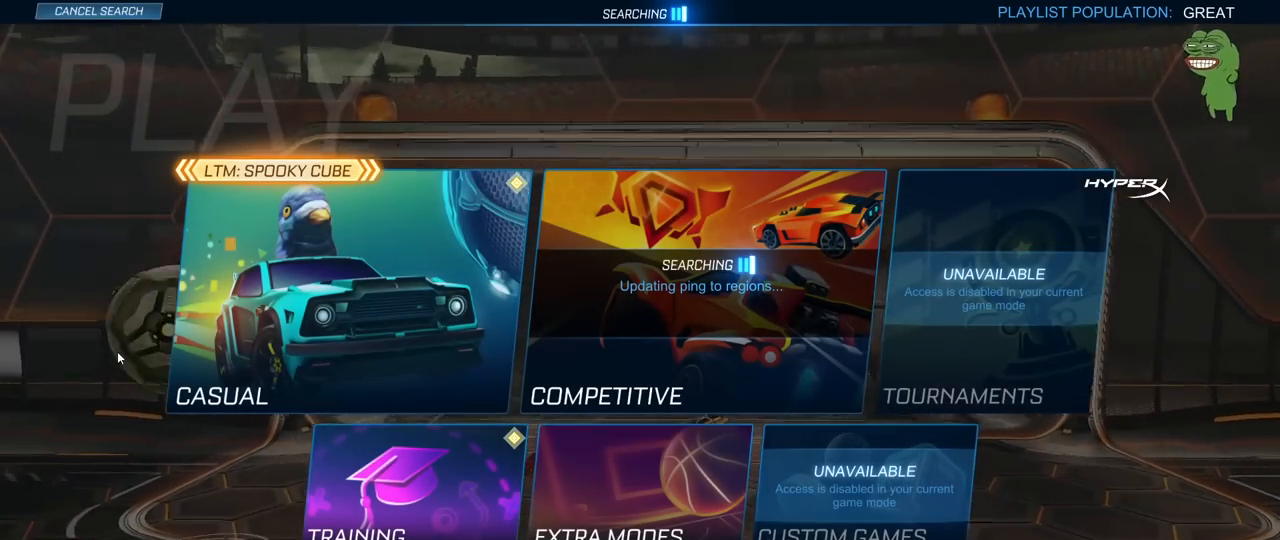
{"keys": [], "mouse": [], "mouse_move": "still", "events": []}
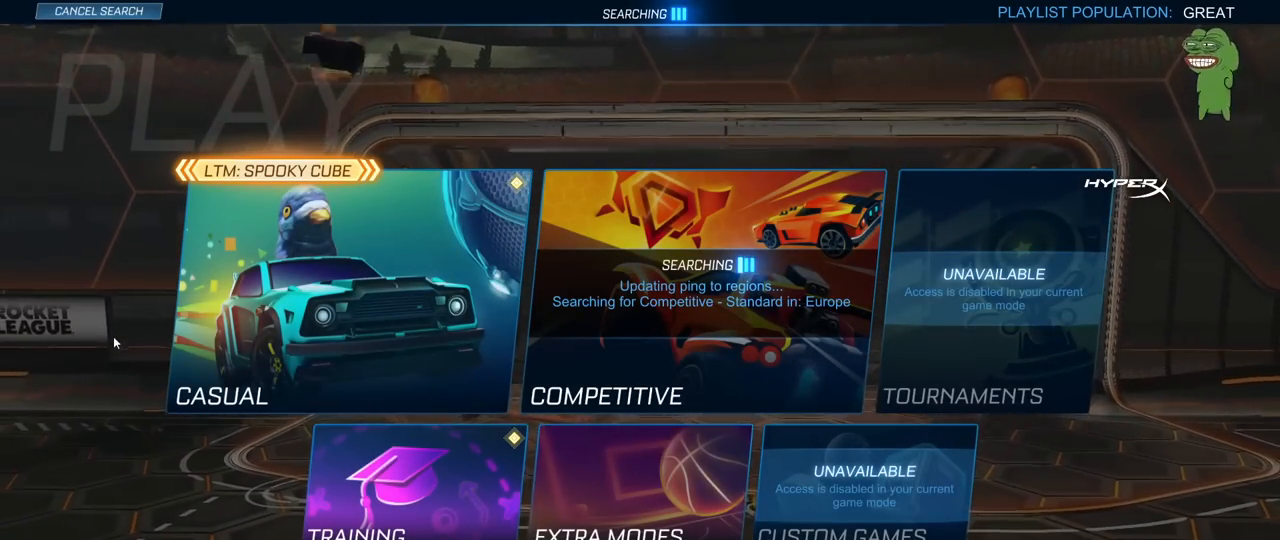
{"keys": [], "mouse": [], "mouse_move": "down", "events": []}
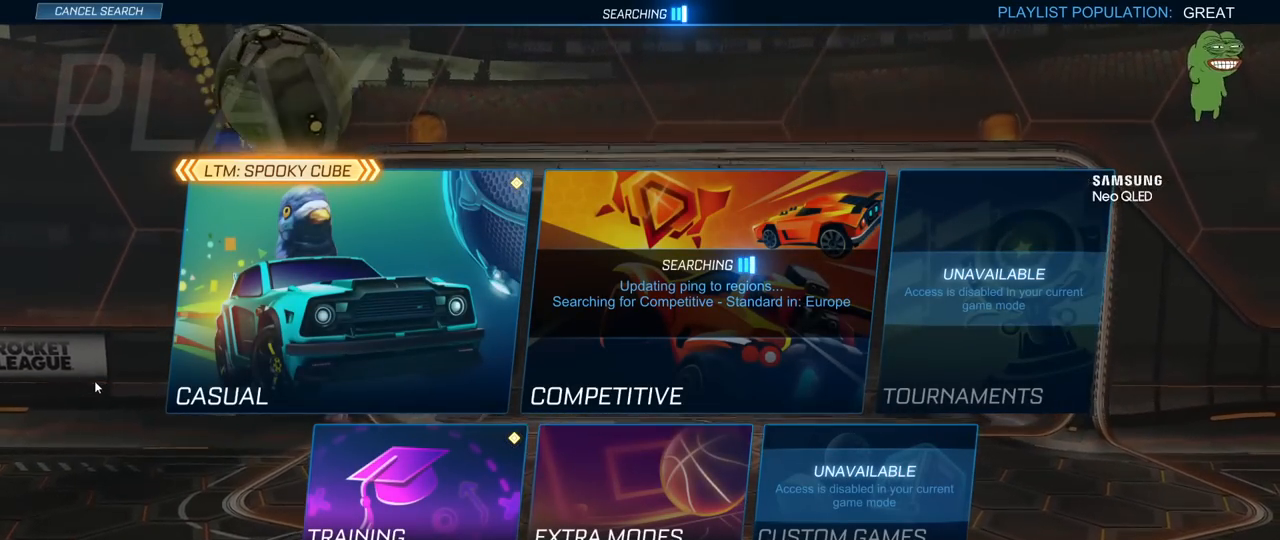
{"keys": [], "mouse": [], "mouse_move": "still", "events": []}
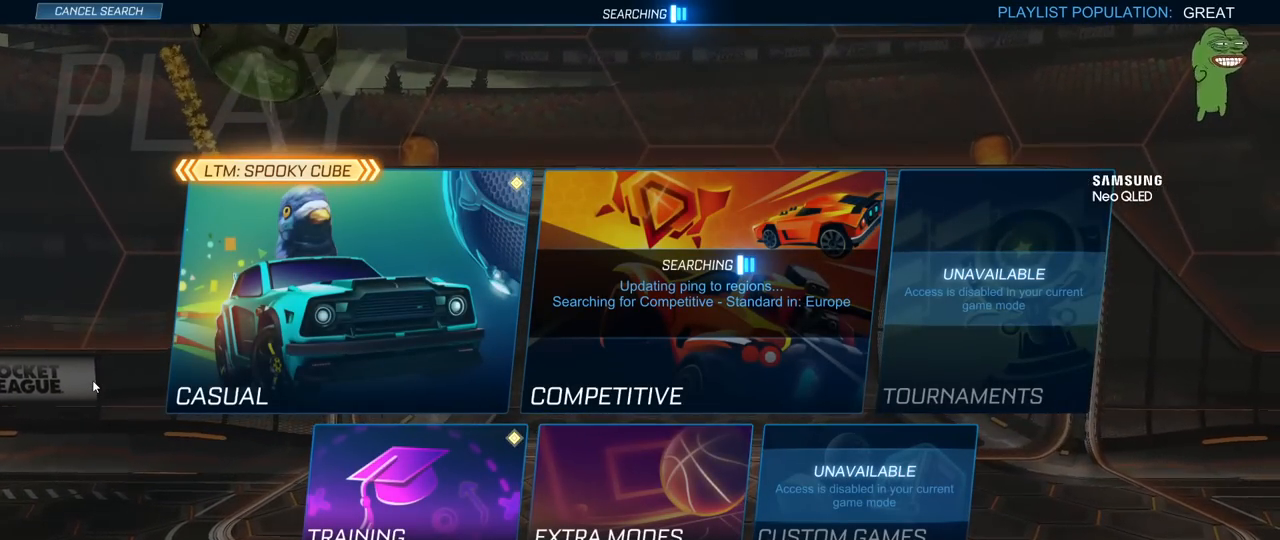
{"keys": [], "mouse": [], "mouse_move": "still", "events": []}